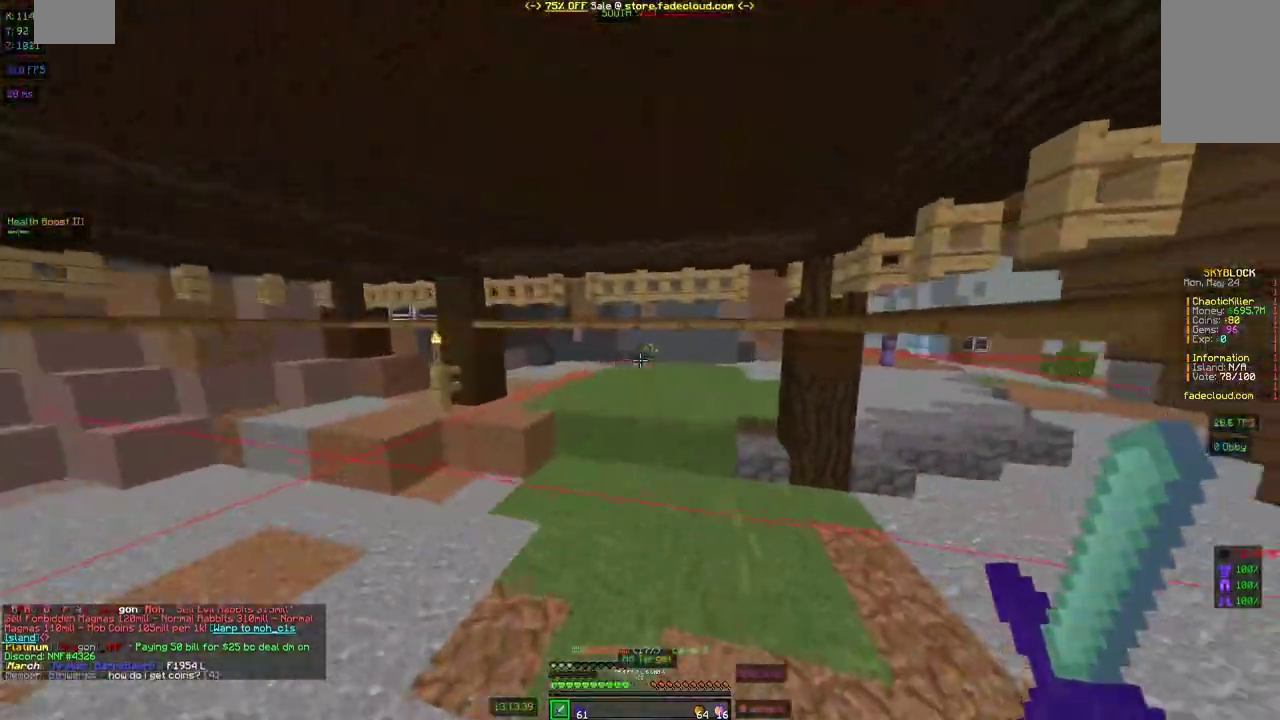
Gameplay with keyboard and mouse; each line is a JSON object with the keys and mouse buttons held at the frame after it. "events" lists presses ("down") and releases ("up") of "a", "d", "s", "space", "w", "mouse_left" and "mouse_right" between this image and that frame as [ms after this image, input, new state], when the widget could be followed in between. "mouse_left", "mouse_right" = the "left", "right" buttons of the "mouse" list. No other keys are recorded. Fast repeated clicks can show as one long hold. Mouse movement is not recorded.
{"keys": ["w"], "mouse": [], "events": [[217, "space", "up"]]}
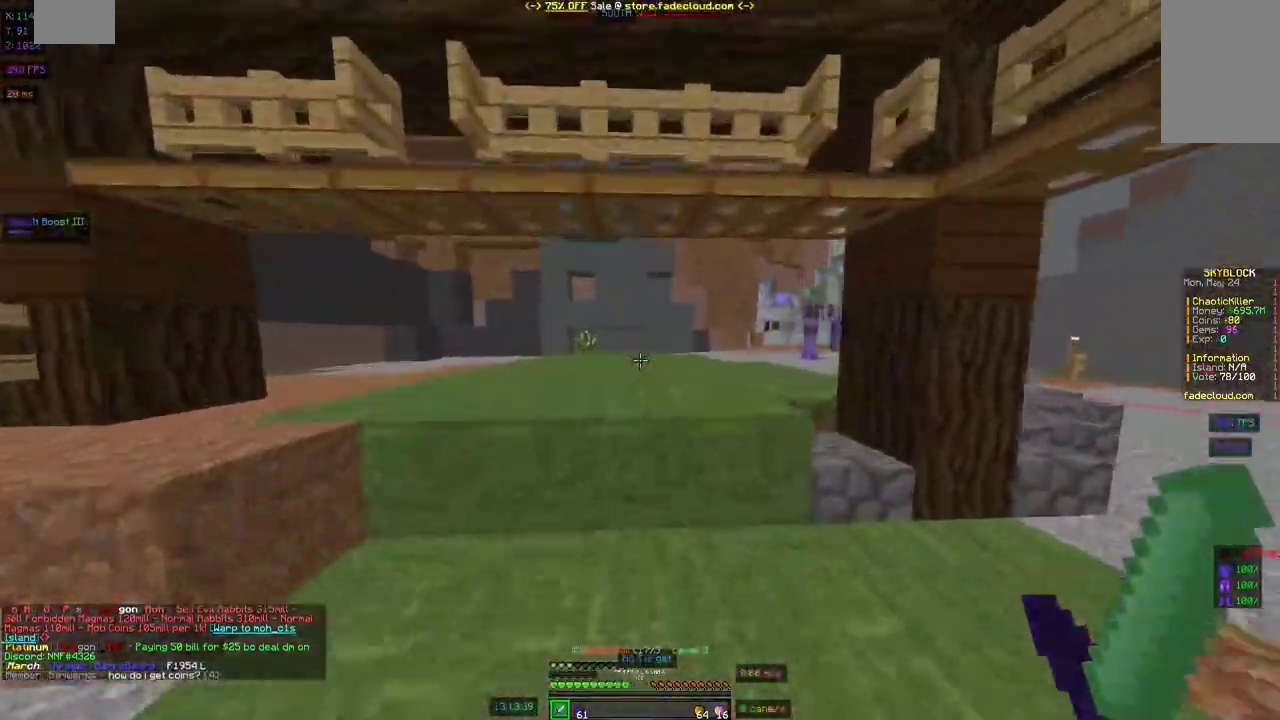
{"keys": ["w"], "mouse": [], "events": [[67, "space", "down"], [317, "space", "up"]]}
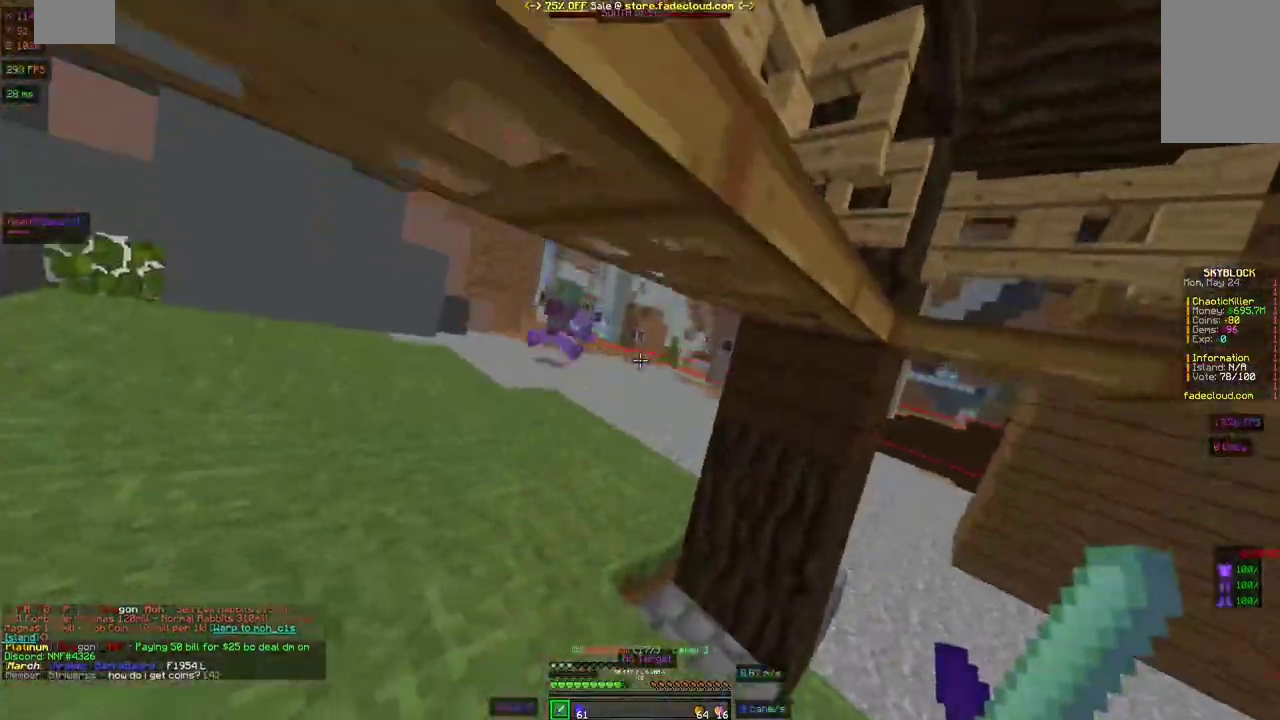
{"keys": ["space", "w"], "mouse": [], "events": [[217, "space", "down"], [267, "space", "up"], [417, "space", "down"]]}
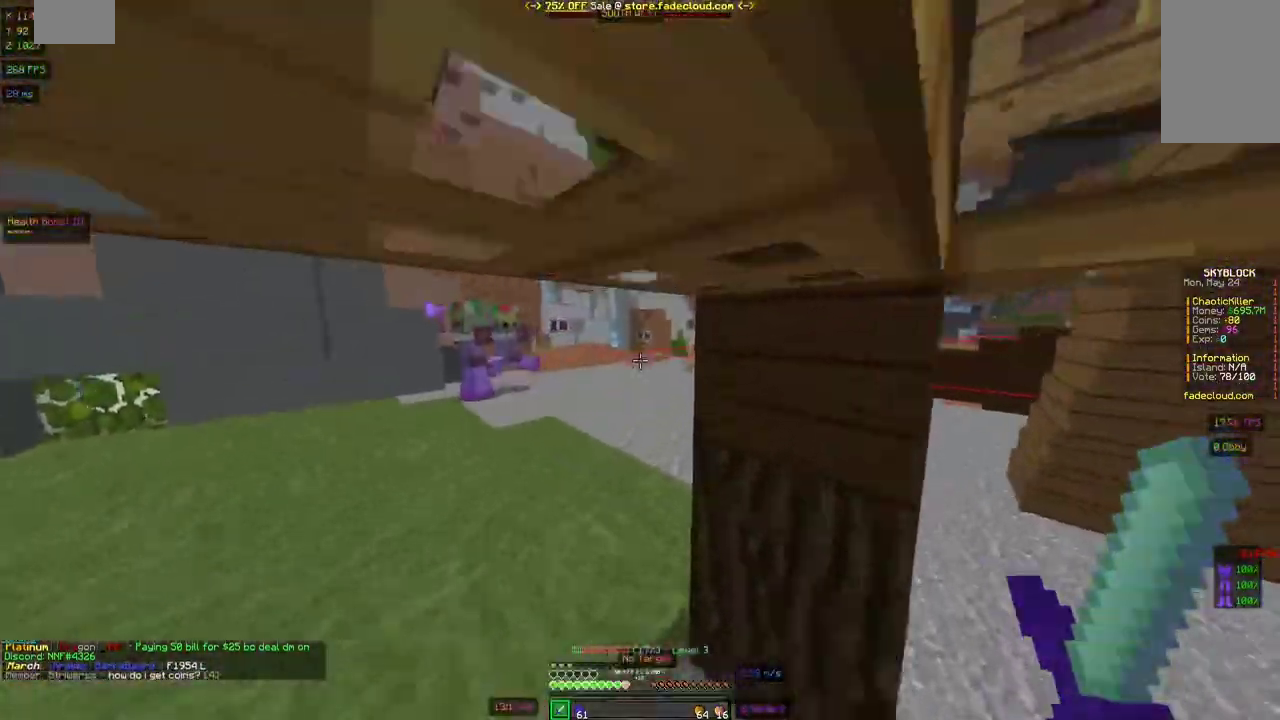
{"keys": ["space", "w"], "mouse": [], "events": [[67, "a", "down"], [67, "space", "up"], [367, "a", "up"], [417, "space", "down"]]}
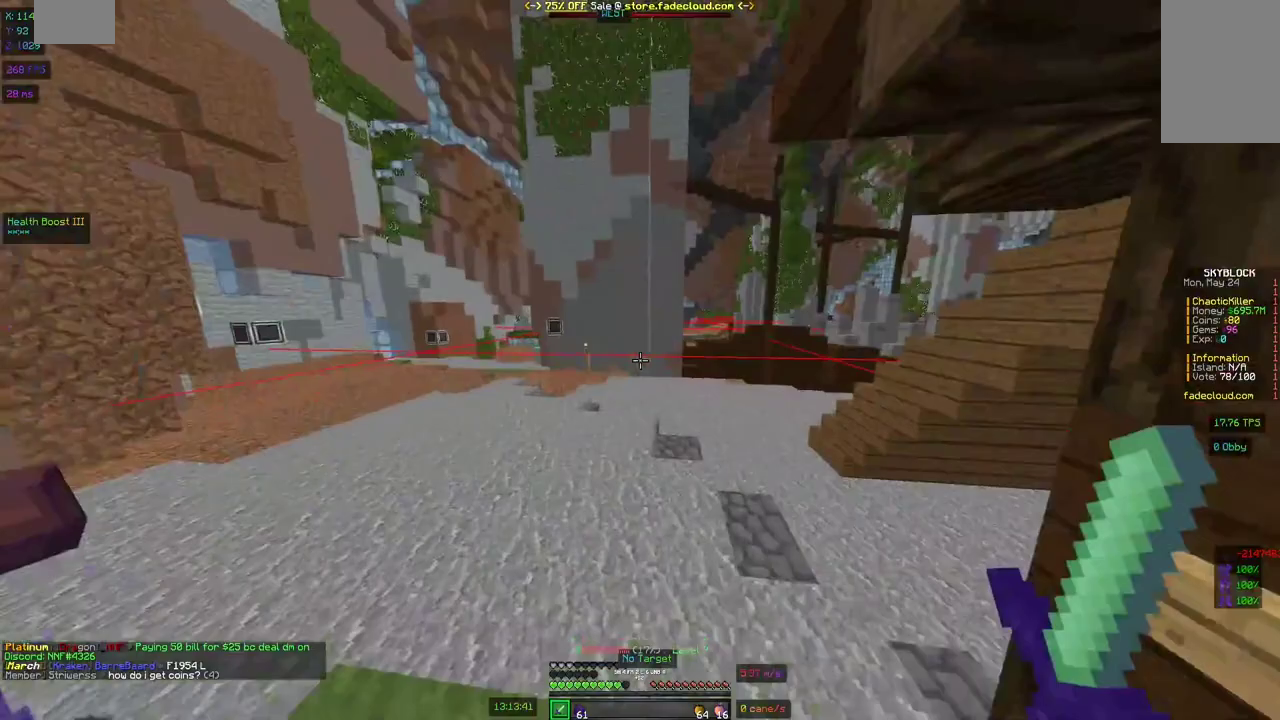
{"keys": ["space", "w"], "mouse": [], "events": [[17, "space", "up"], [117, "space", "down"]]}
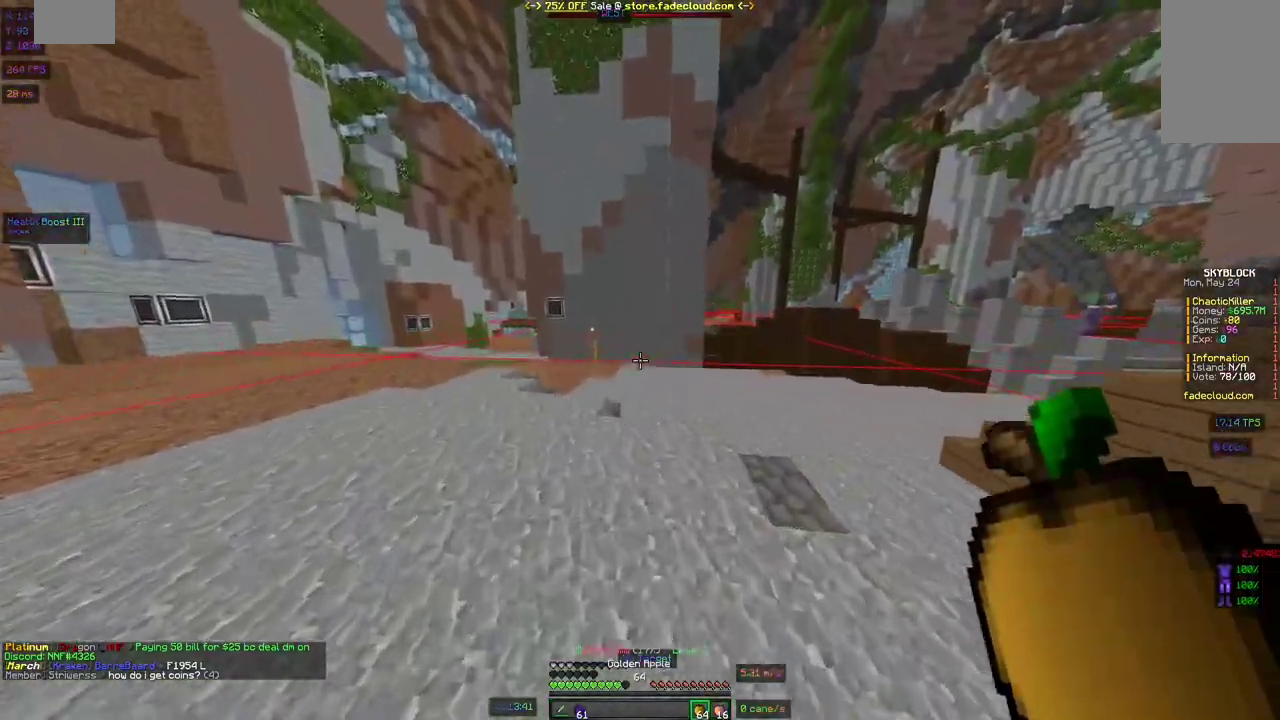
{"keys": ["space", "w"], "mouse": [], "events": []}
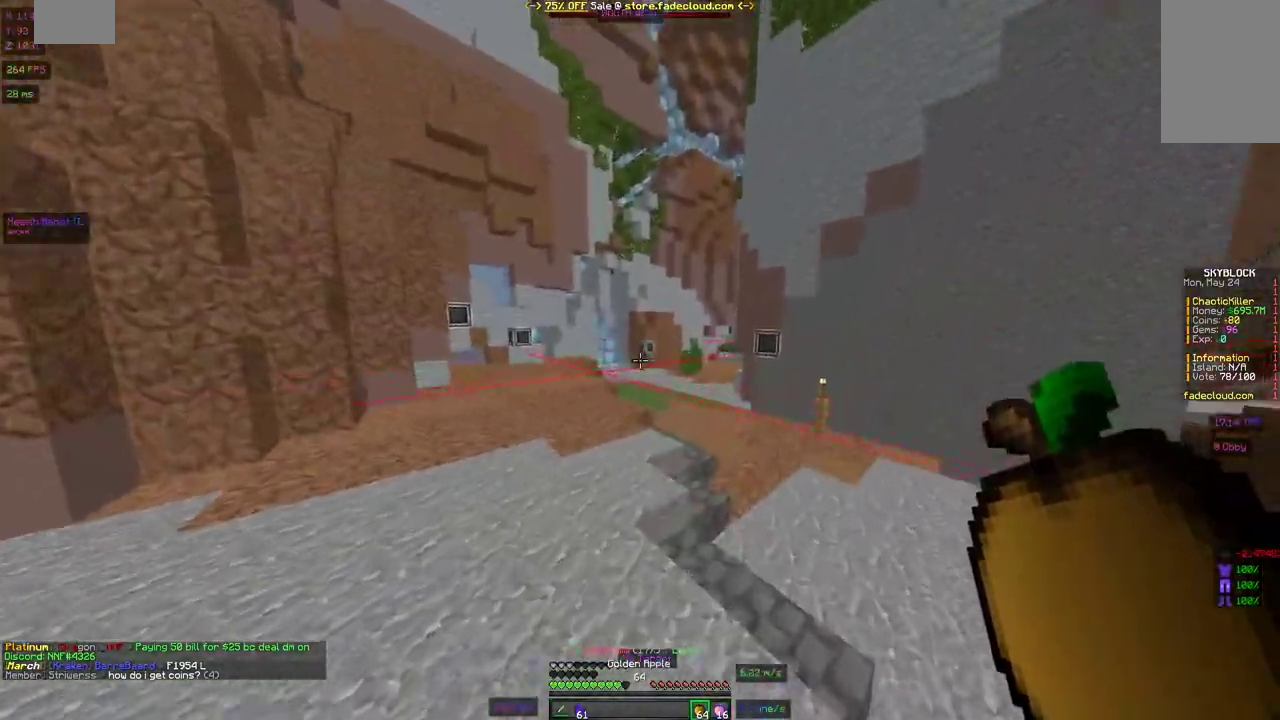
{"keys": ["space", "w"], "mouse": [], "events": []}
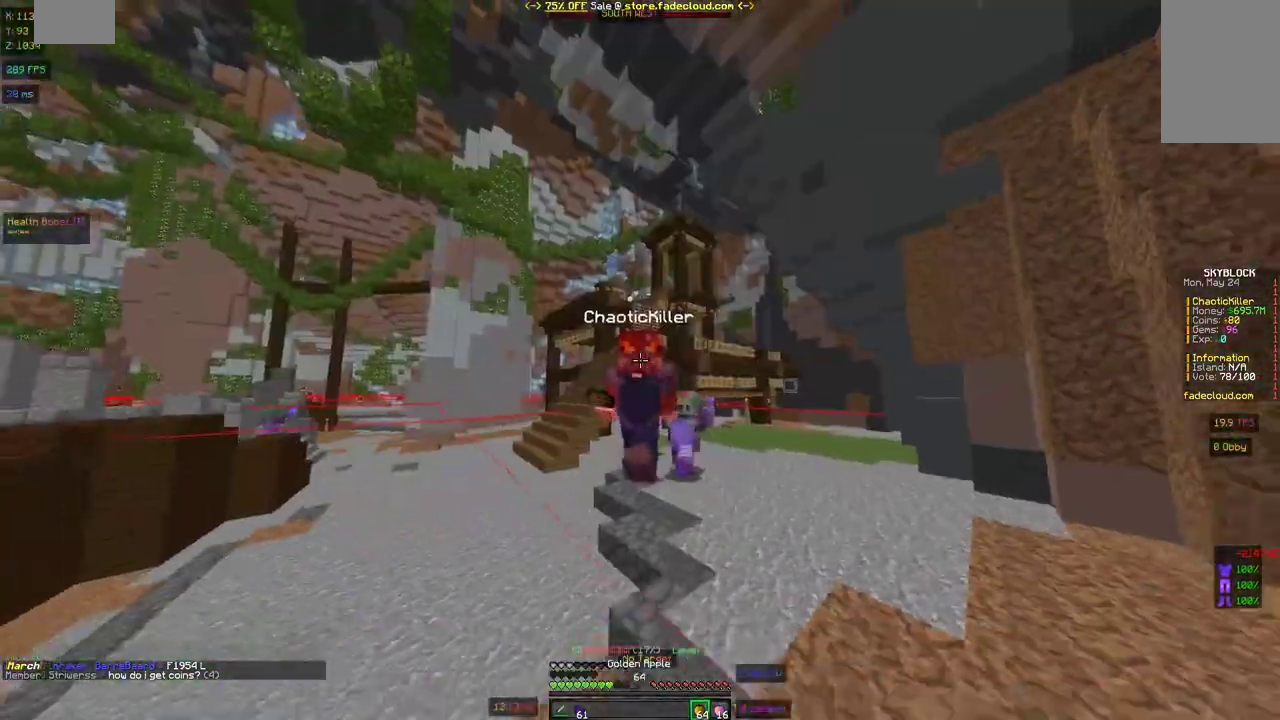
{"keys": ["space", "w"], "mouse": [], "events": []}
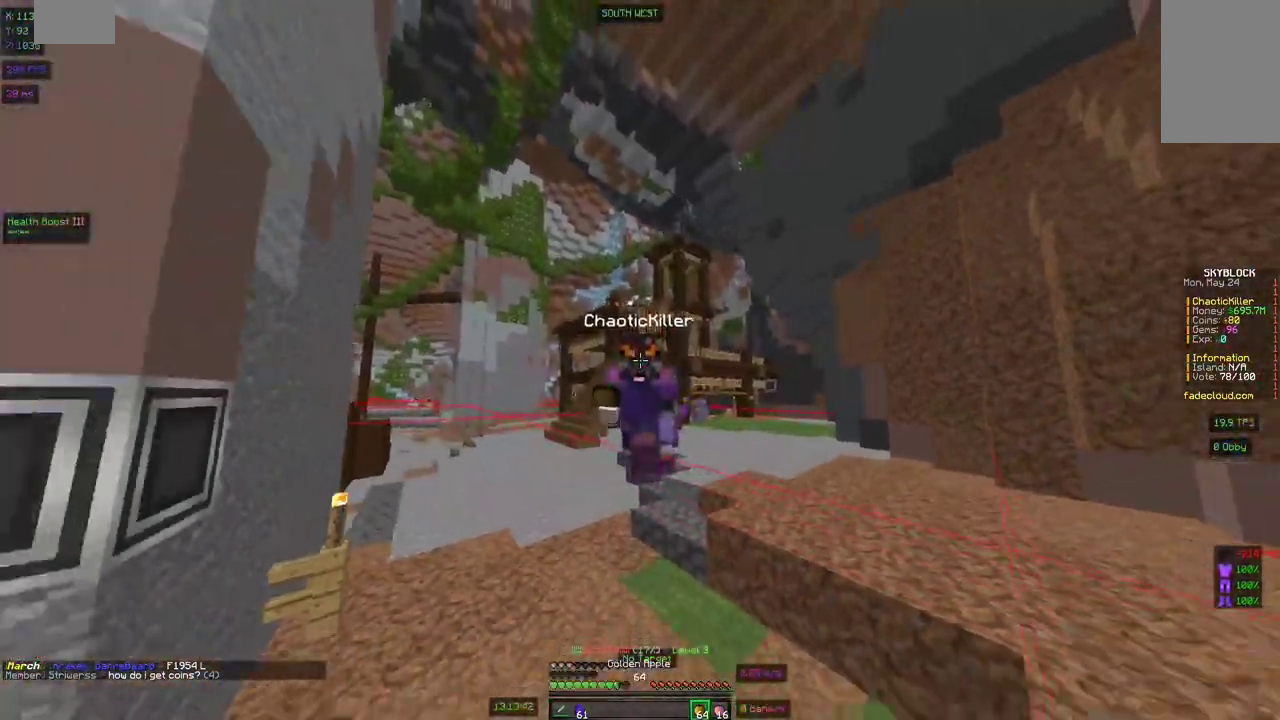
{"keys": ["space", "w"], "mouse": [], "events": []}
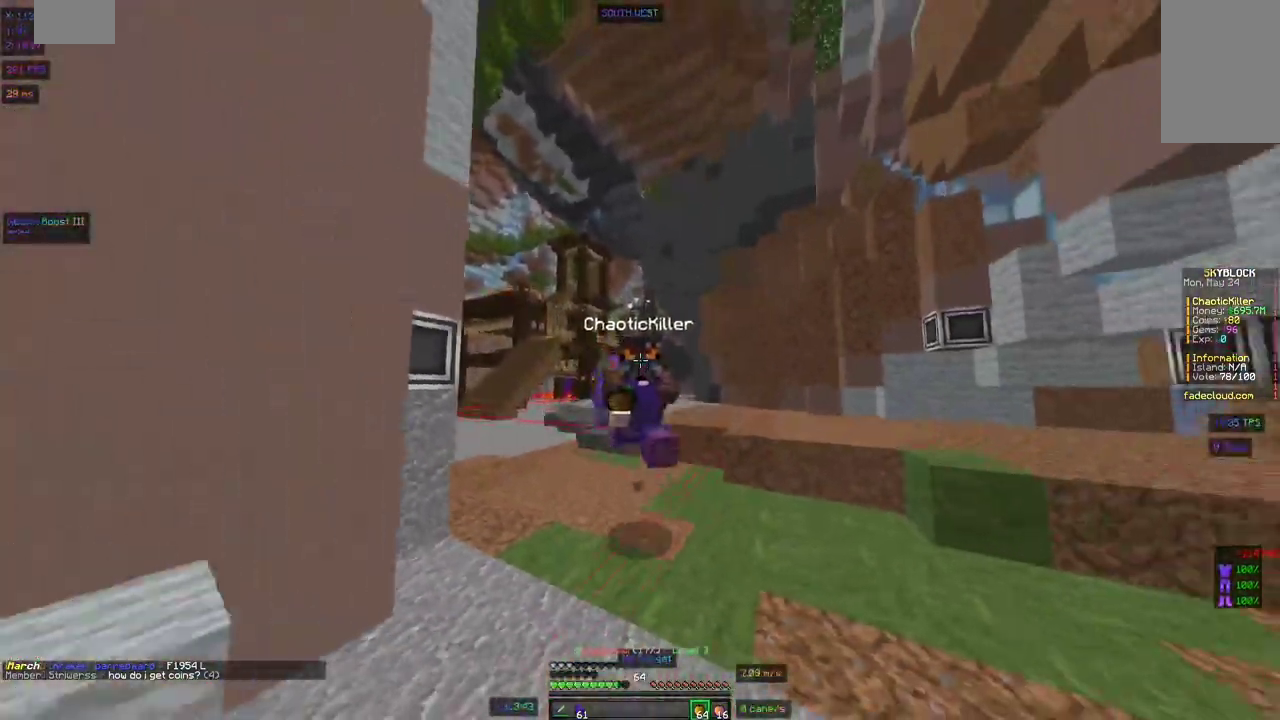
{"keys": ["space", "w"], "mouse": [], "events": []}
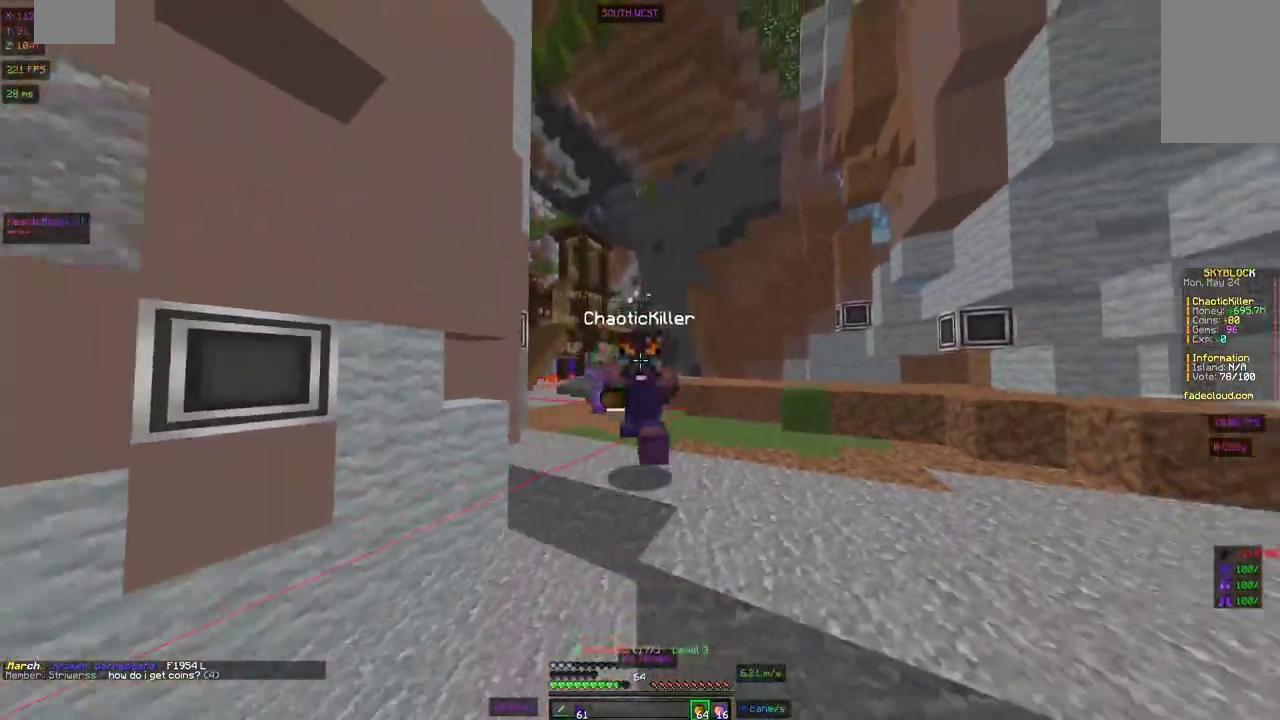
{"keys": ["space", "w"], "mouse": [], "events": []}
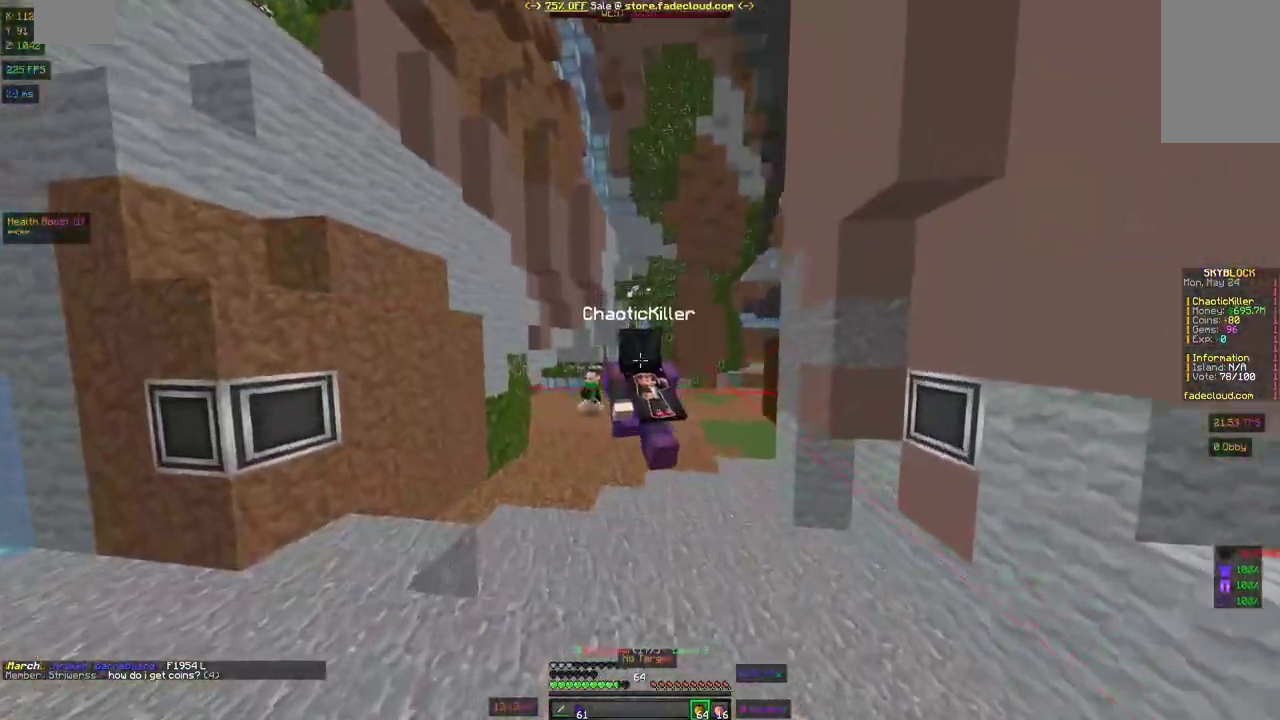
{"keys": ["space", "w"], "mouse": [], "events": []}
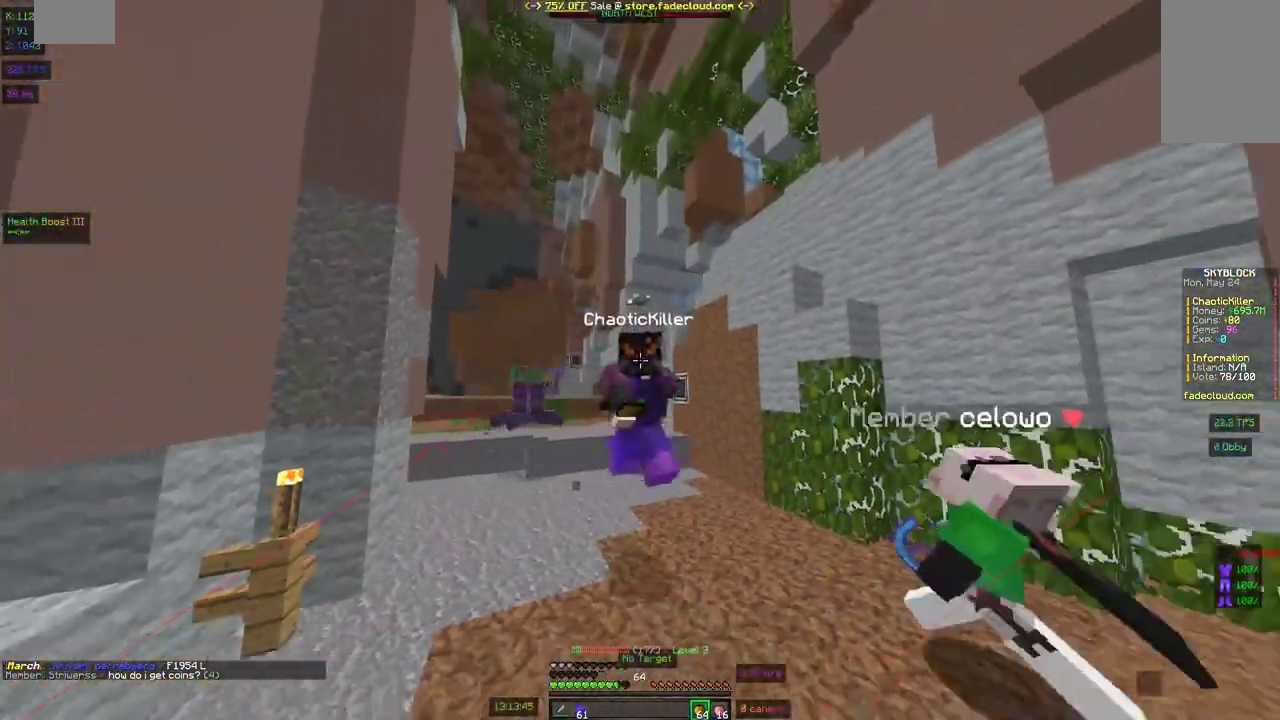
{"keys": ["space", "w"], "mouse": [], "events": []}
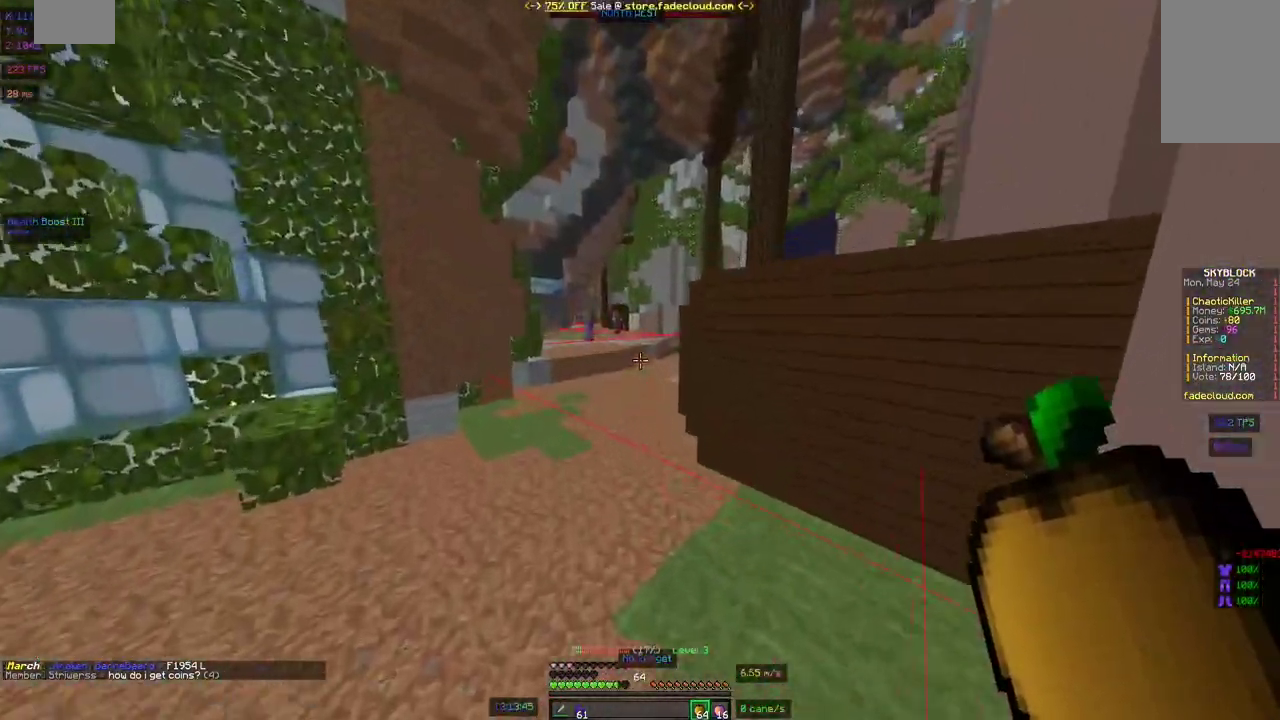
{"keys": ["space", "w"], "mouse": [], "events": []}
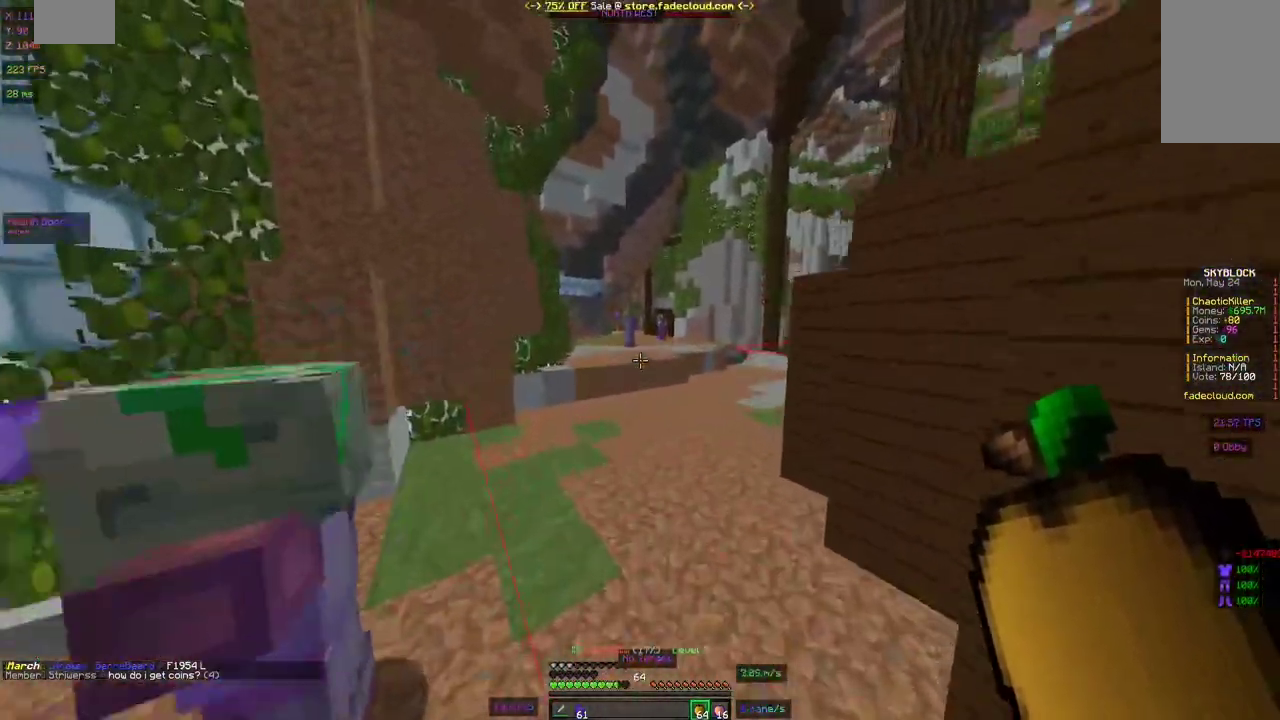
{"keys": ["space", "w"], "mouse": [], "events": []}
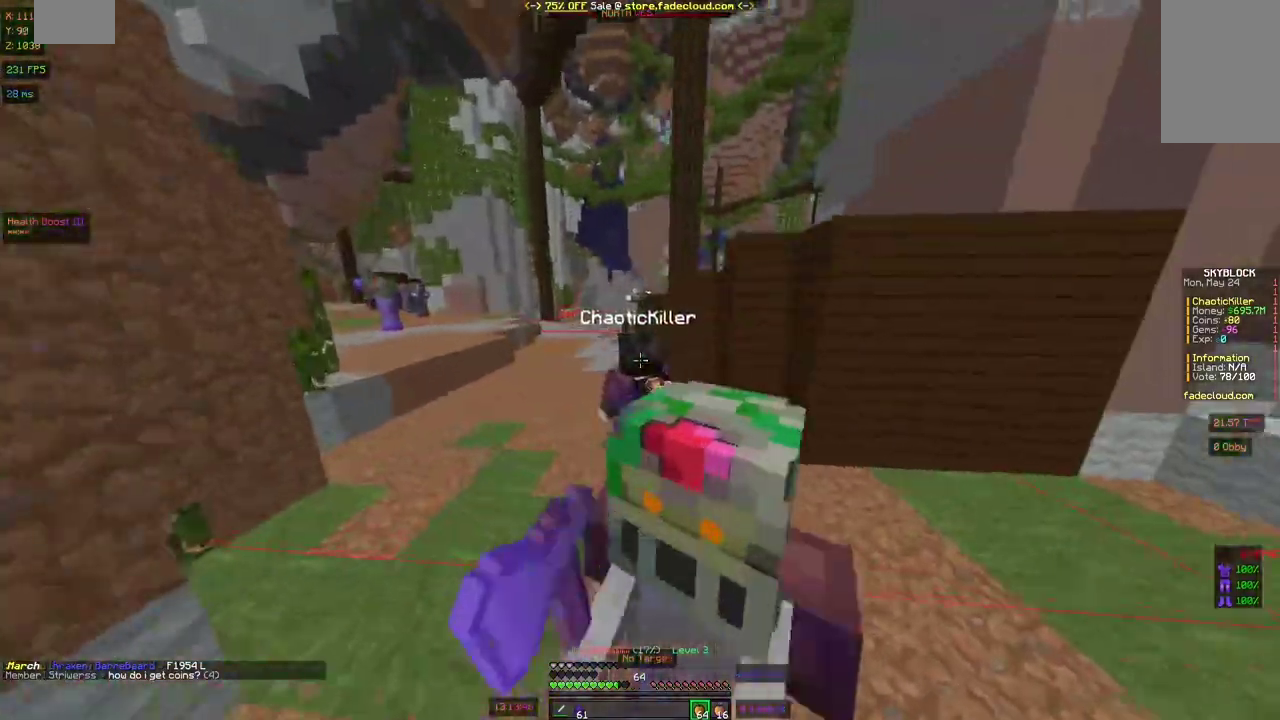
{"keys": ["space", "w"], "mouse": [], "events": []}
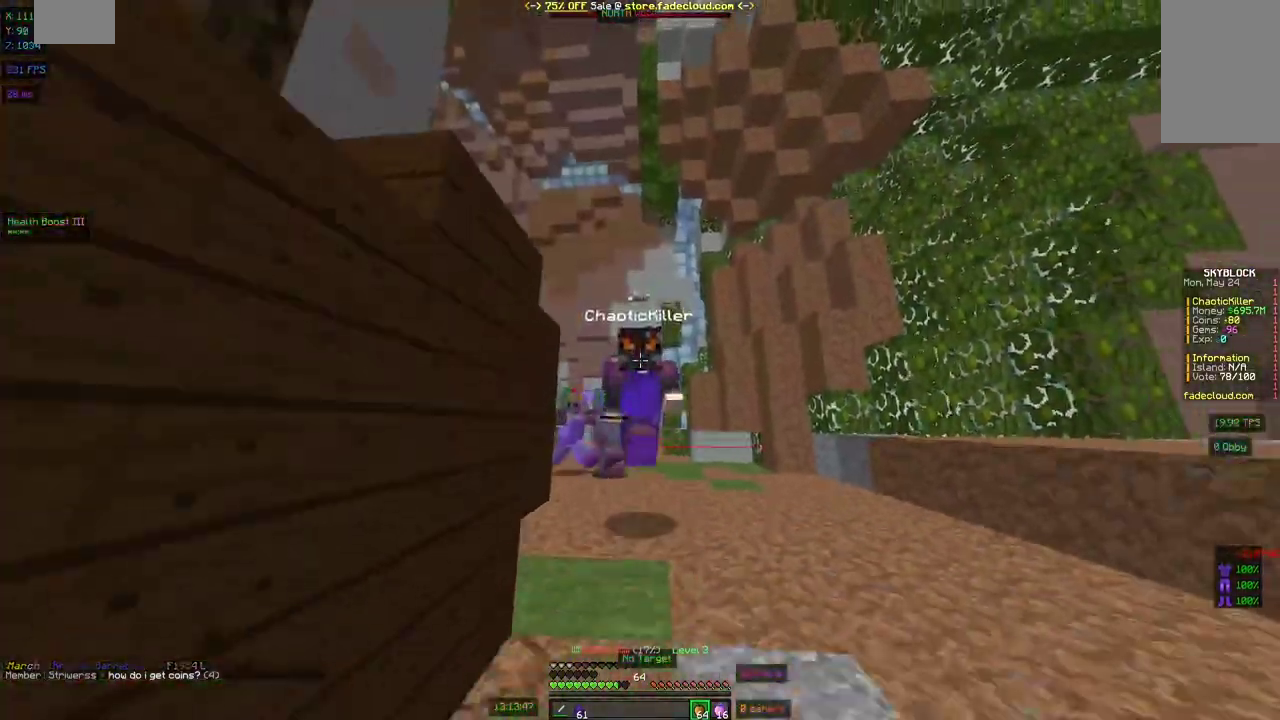
{"keys": ["space", "w"], "mouse": [], "events": []}
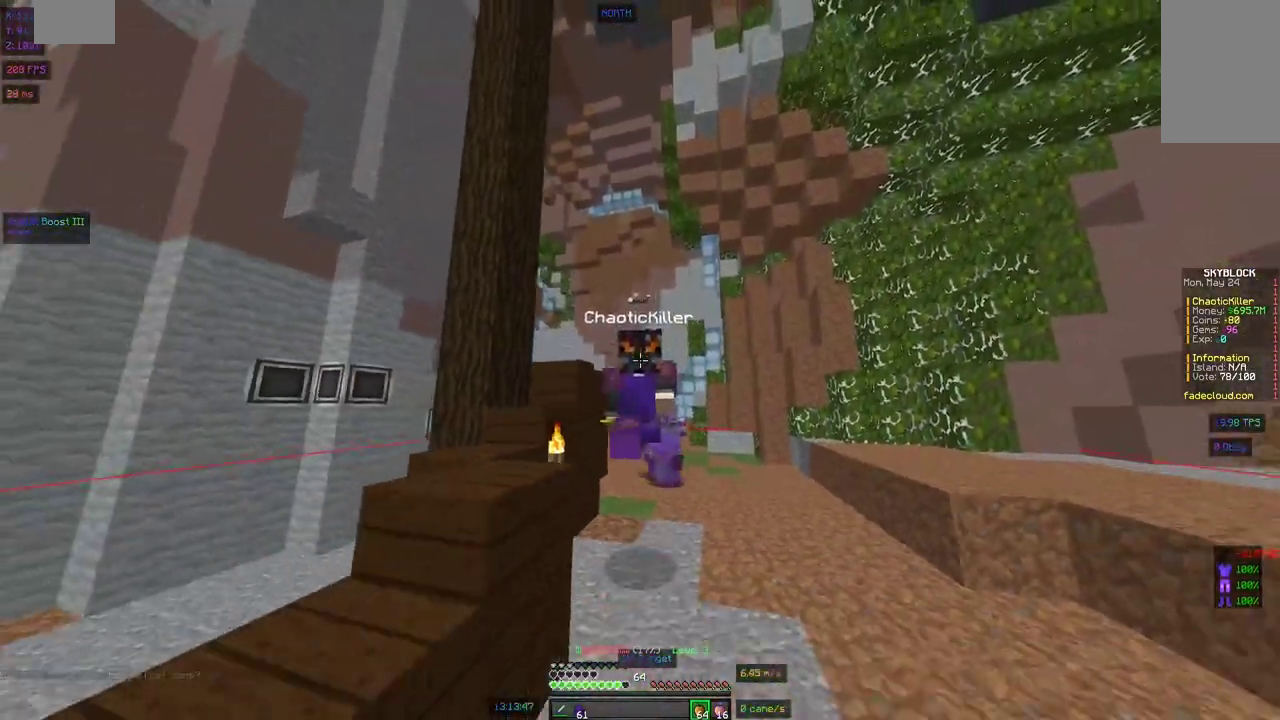
{"keys": ["space", "w"], "mouse": [], "events": []}
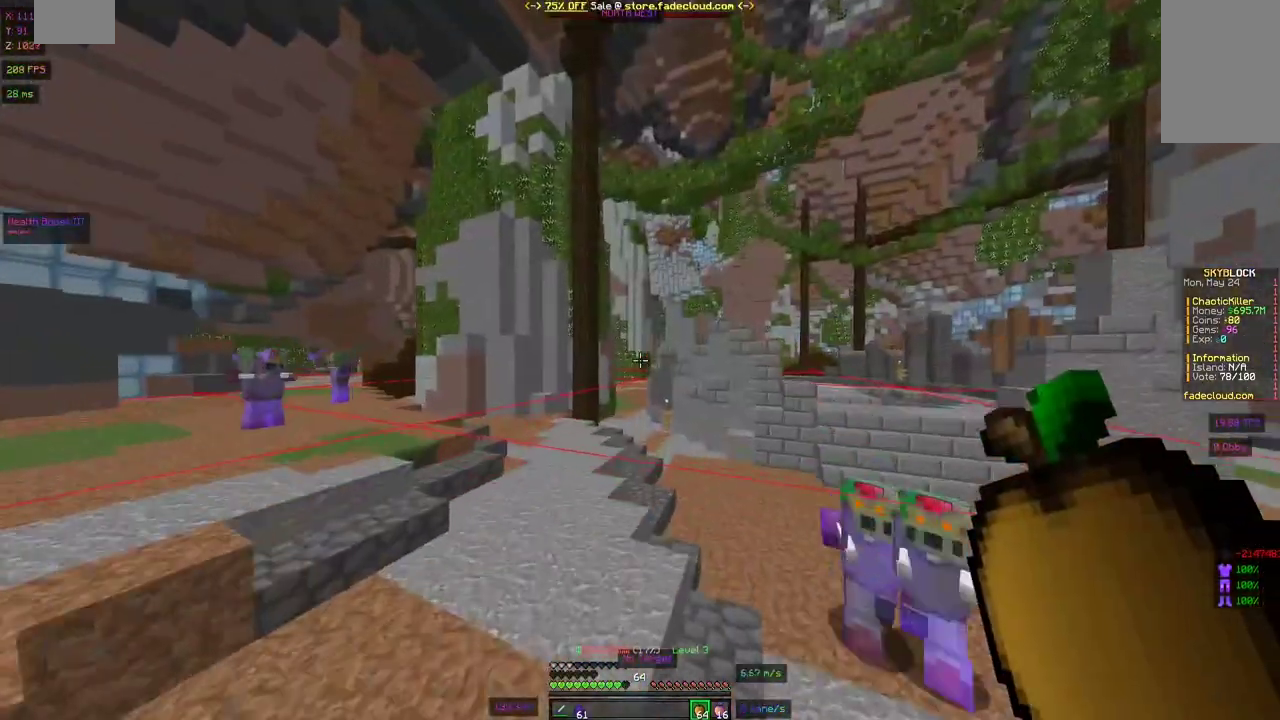
{"keys": ["space", "w"], "mouse": [], "events": []}
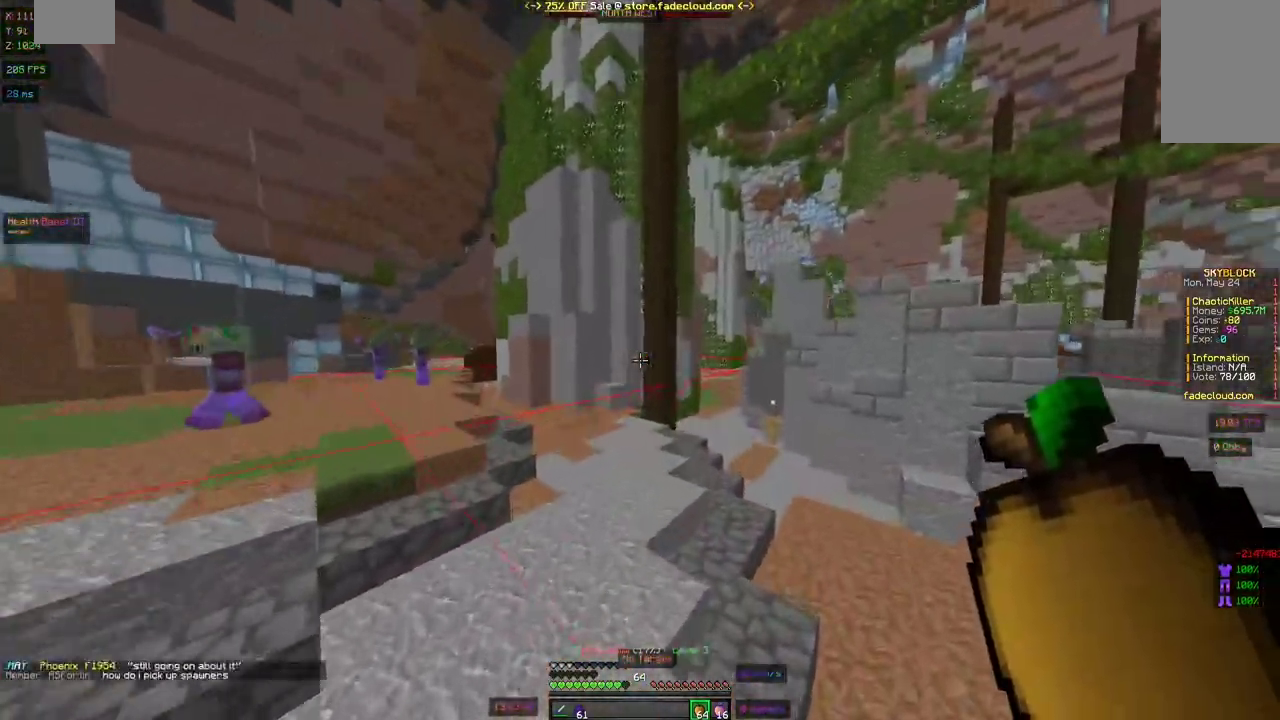
{"keys": ["space", "w"], "mouse": [], "events": []}
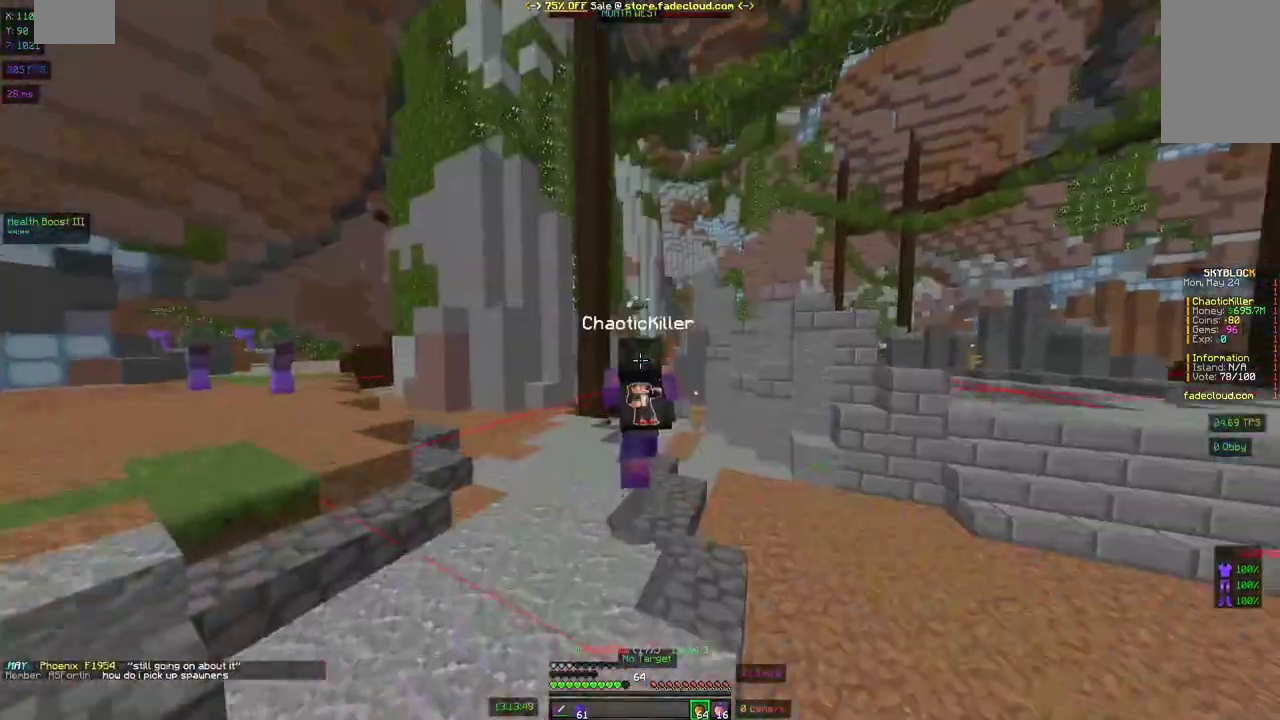
{"keys": ["space", "w"], "mouse": [], "events": []}
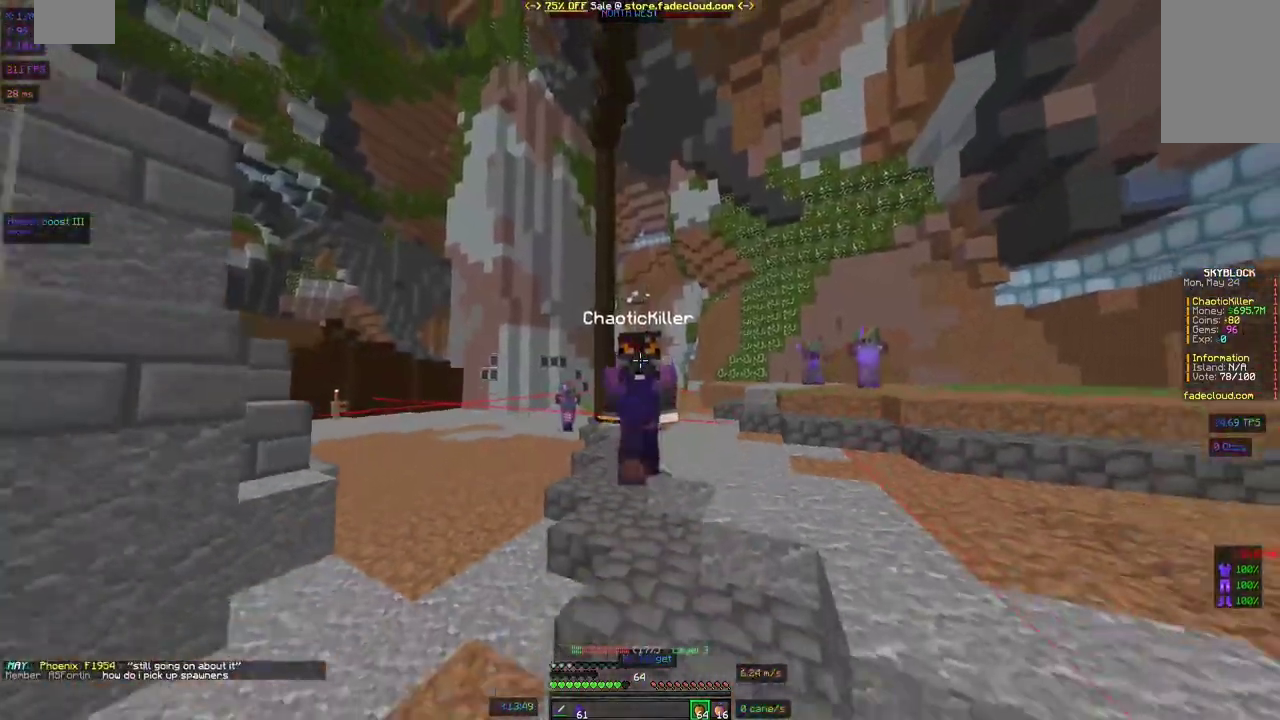
{"keys": ["space", "w"], "mouse": [], "events": []}
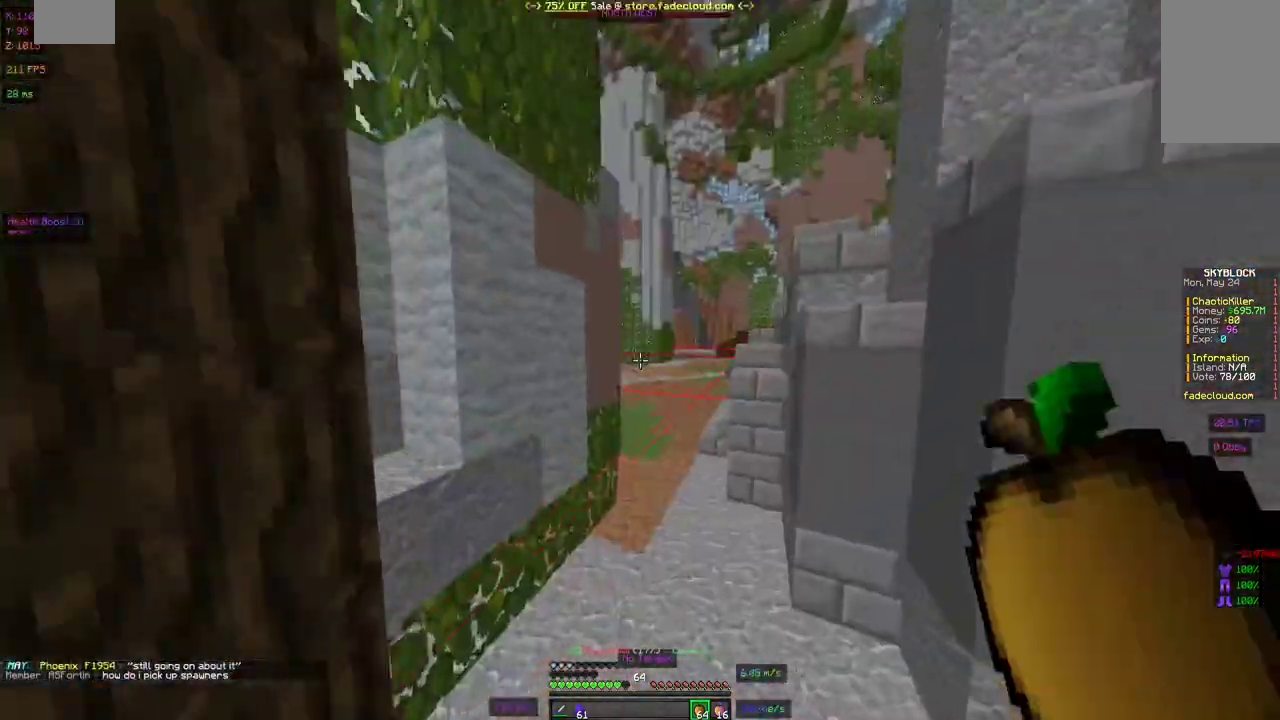
{"keys": ["space", "w"], "mouse": [], "events": []}
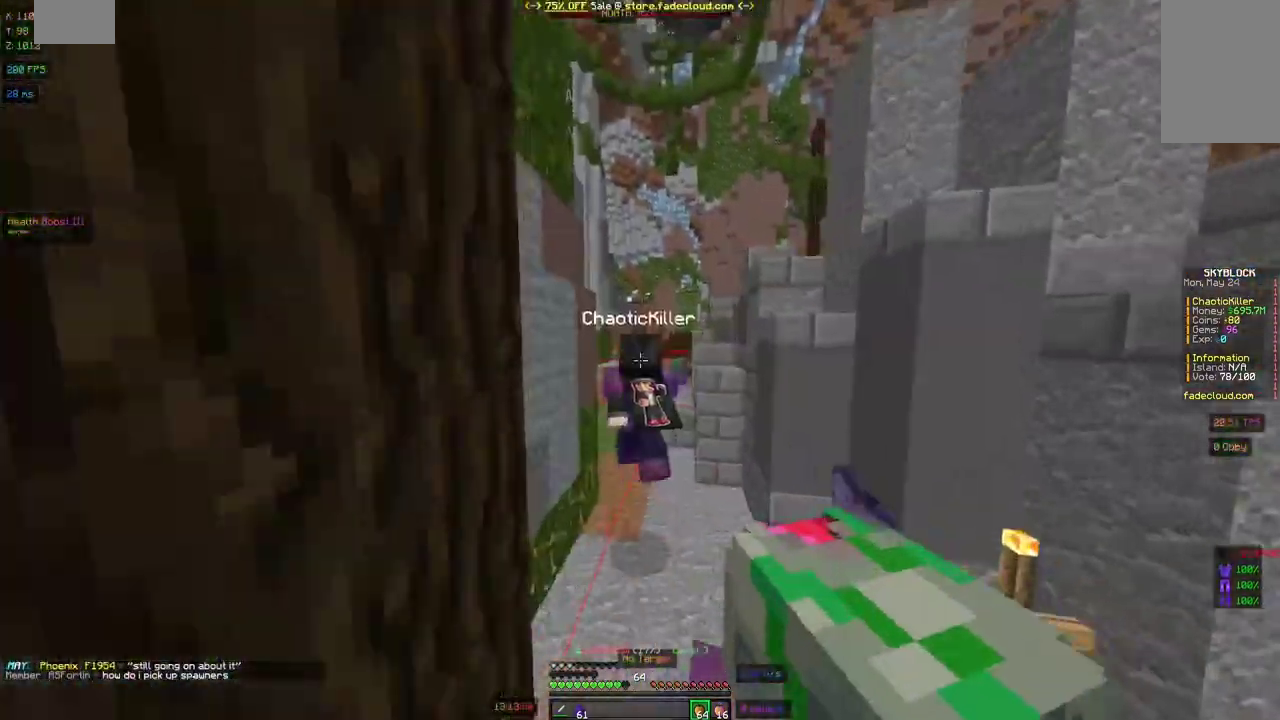
{"keys": ["space", "w"], "mouse": [], "events": []}
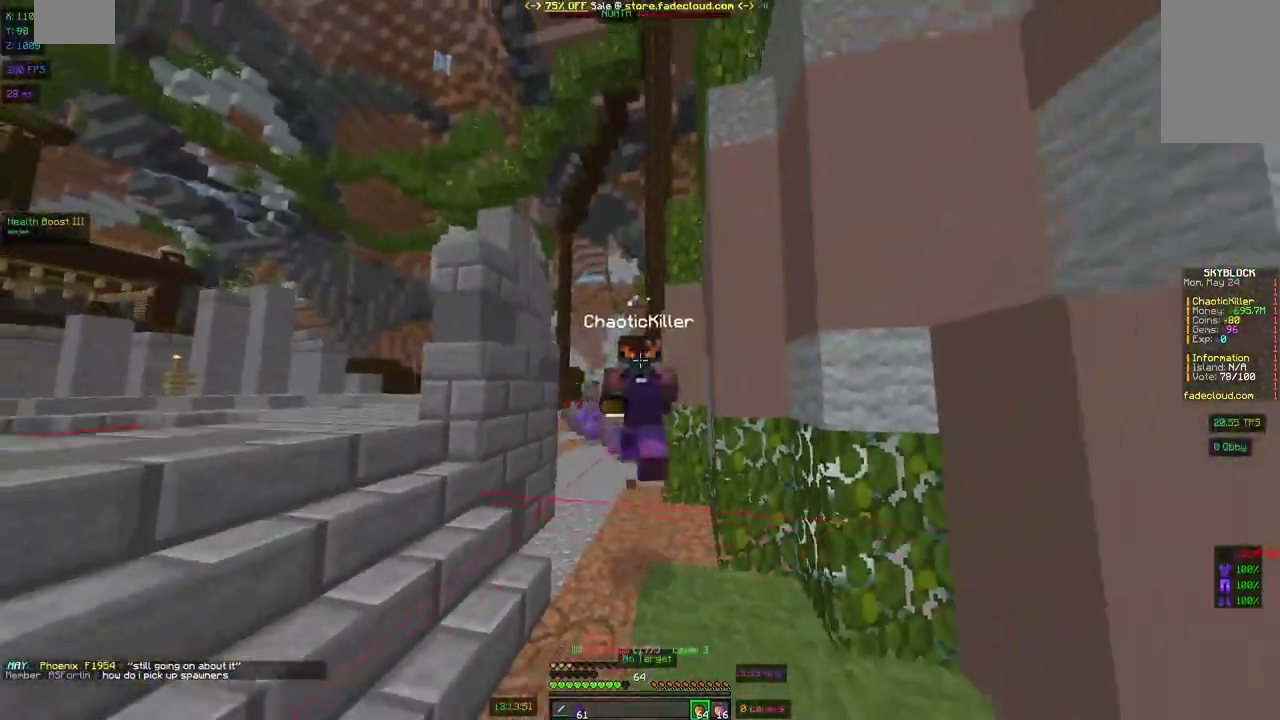
{"keys": ["space", "w"], "mouse": [], "events": []}
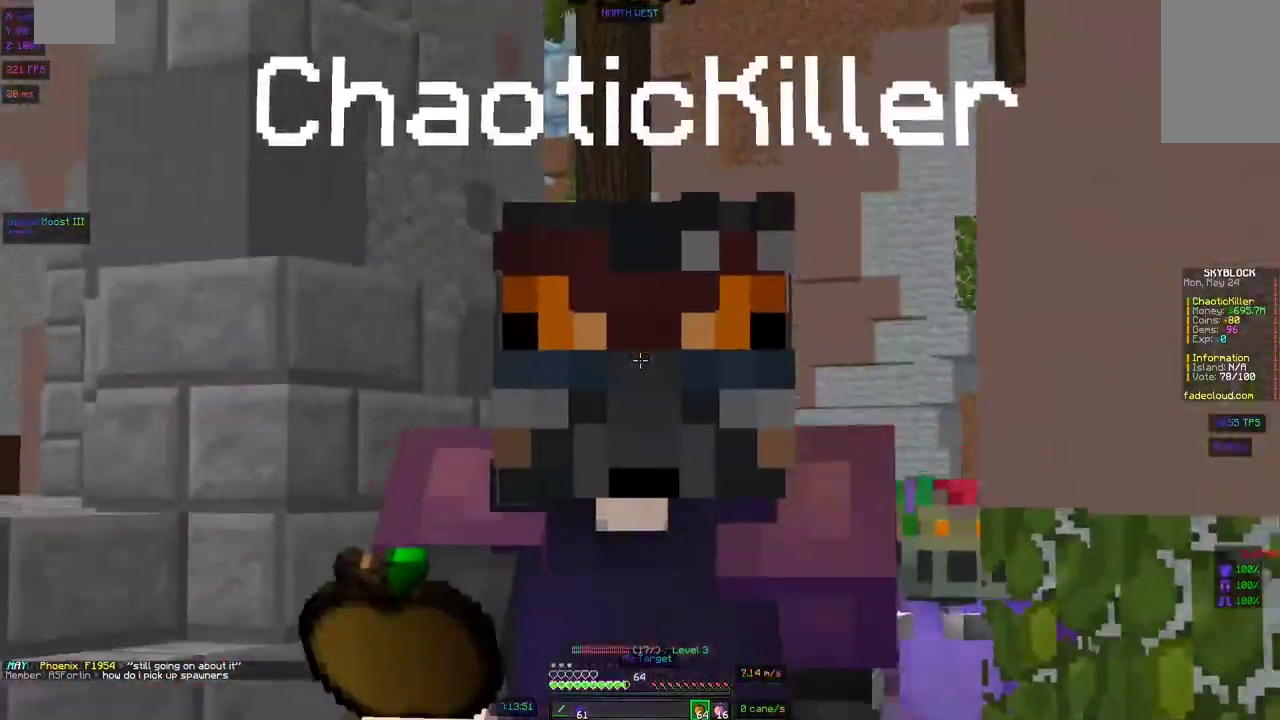
{"keys": ["space", "w"], "mouse": [], "events": []}
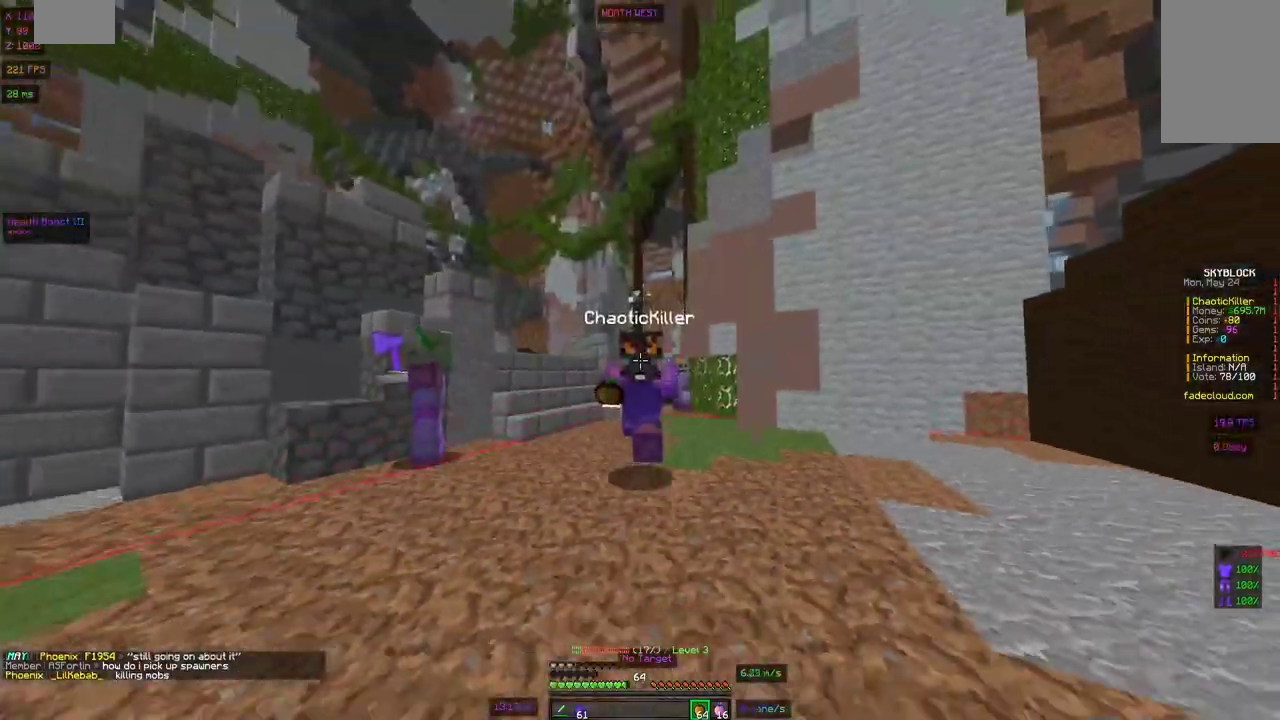
{"keys": ["space", "w"], "mouse": [], "events": []}
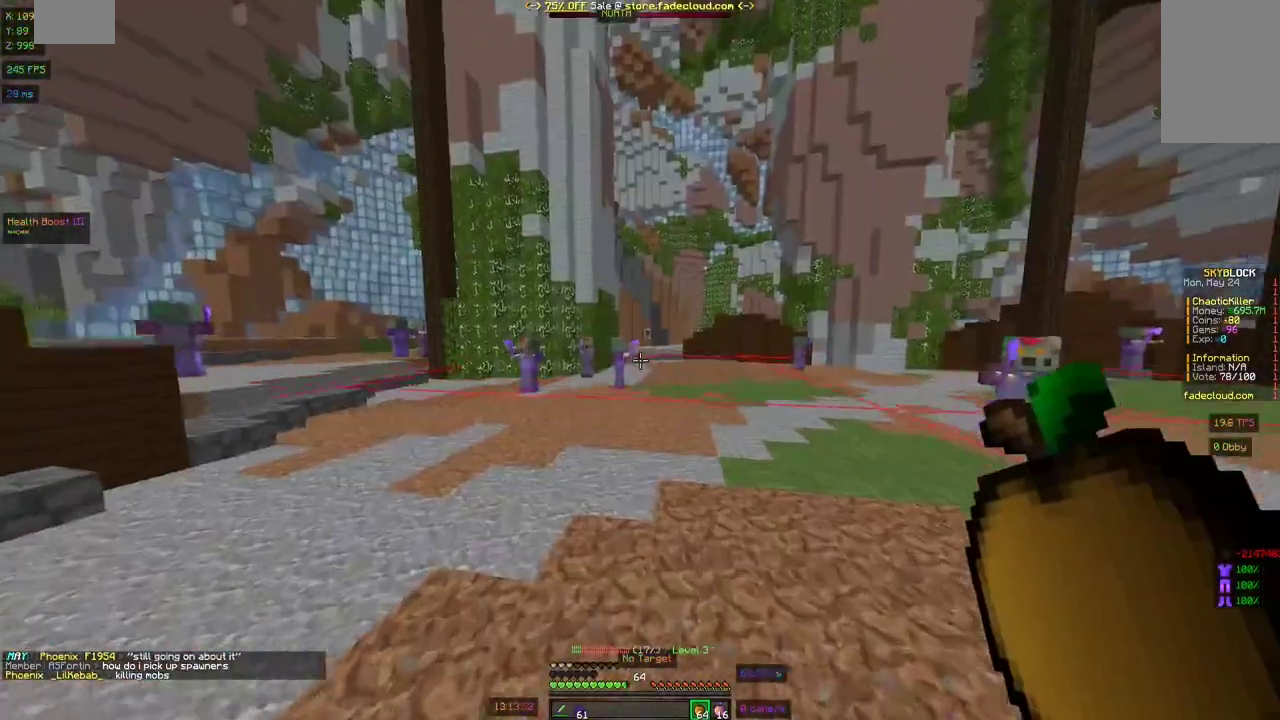
{"keys": ["space", "w"], "mouse": [], "events": []}
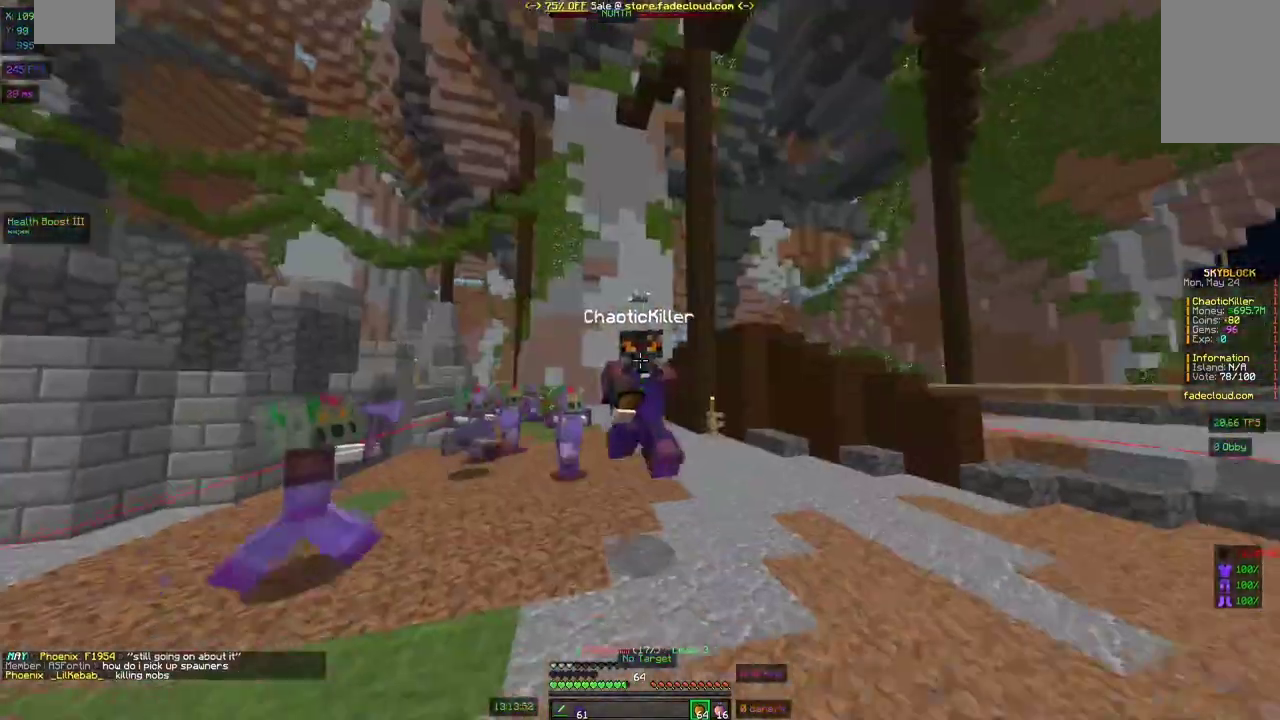
{"keys": ["space", "w"], "mouse": [], "events": []}